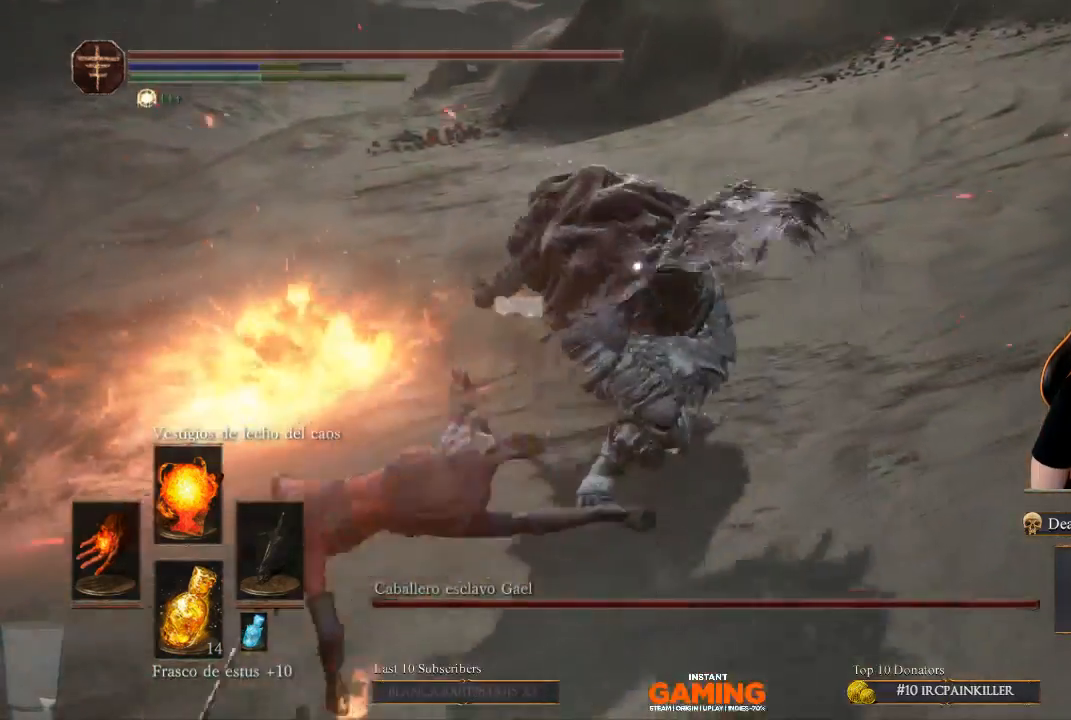
Gameplay with a controller (Xbox layout); each line is a JSON object with the inputs held at the frame after it. "events" lists button and stick changes between this image and that frame as [ms after this image, input, new state], when the widget could be followed in between.
{"buttons": ["B"], "left_stick": "left", "right_stick": "center", "events": [[33, "B", "down"]]}
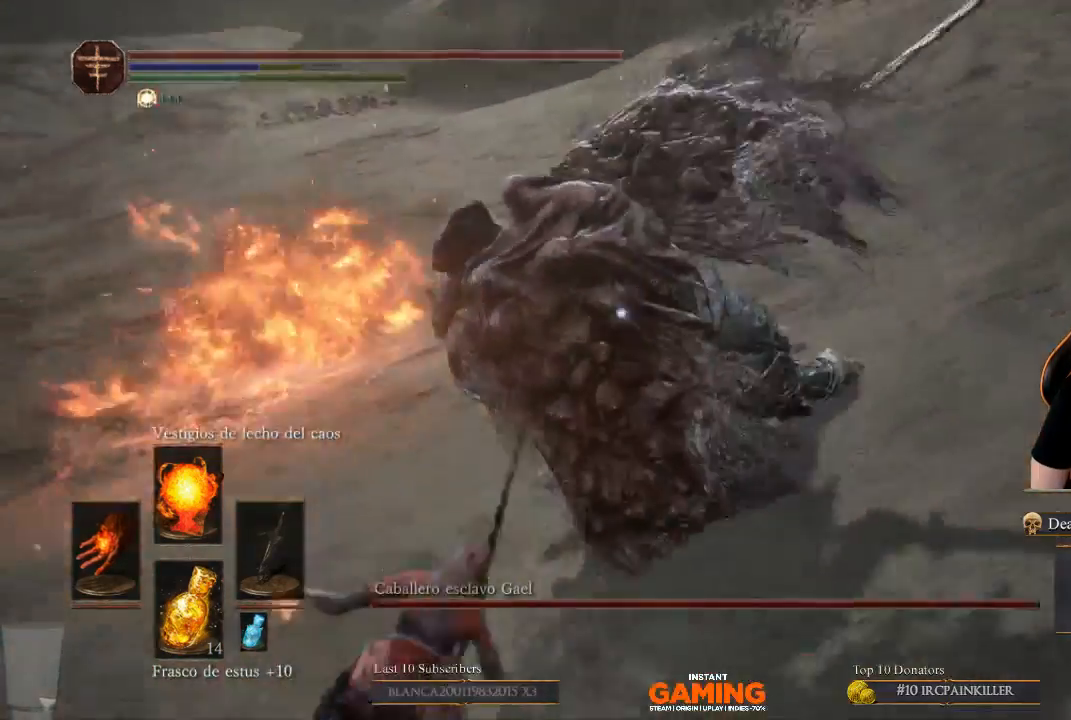
{"buttons": [], "left_stick": "left", "right_stick": "center", "events": [[300, "B", "up"]]}
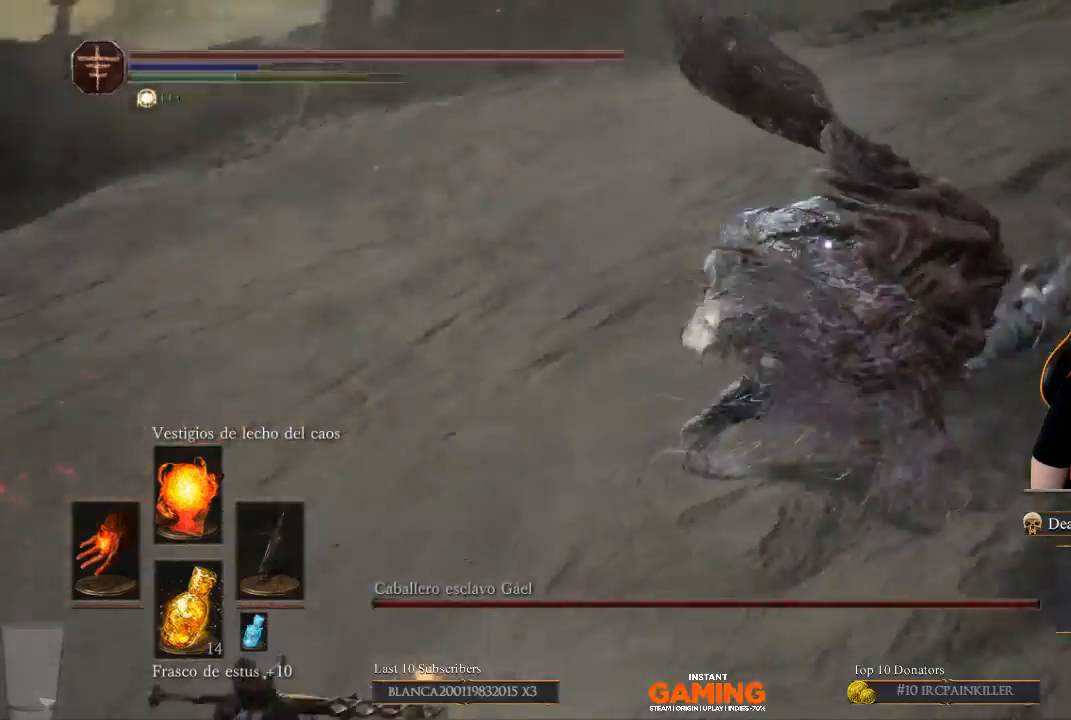
{"buttons": [], "left_stick": "down-left", "right_stick": "center", "events": [[67, "B", "down"], [300, "B", "up"], [300, "left_stick", "down-left"]]}
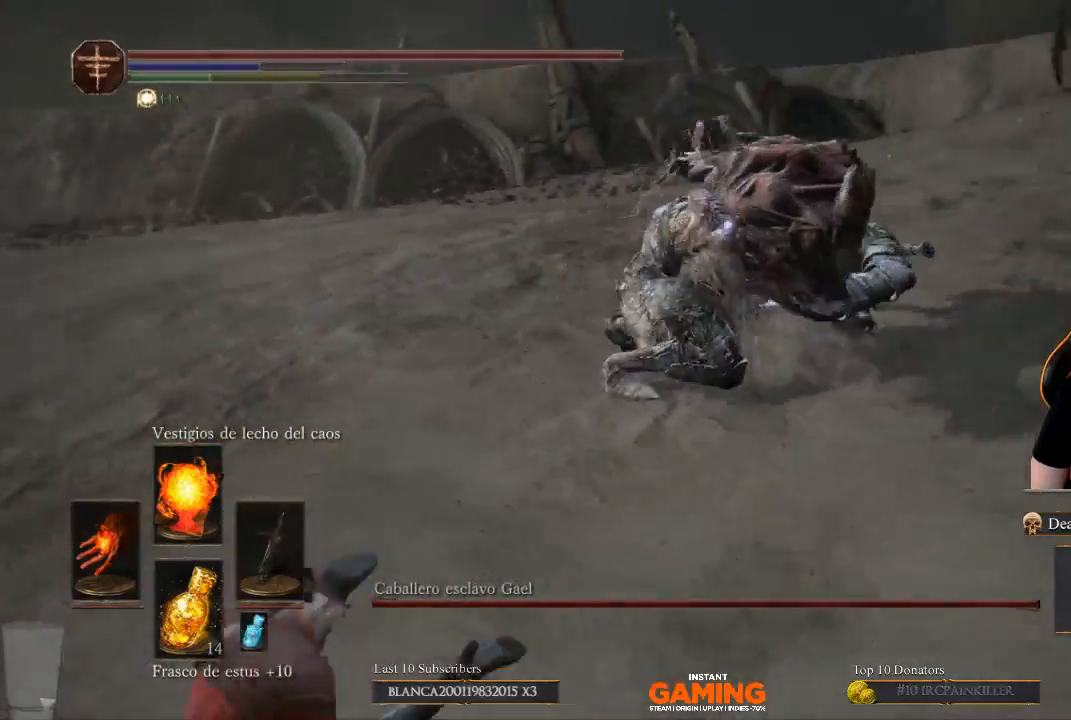
{"buttons": [], "left_stick": "down-left", "right_stick": "center", "events": []}
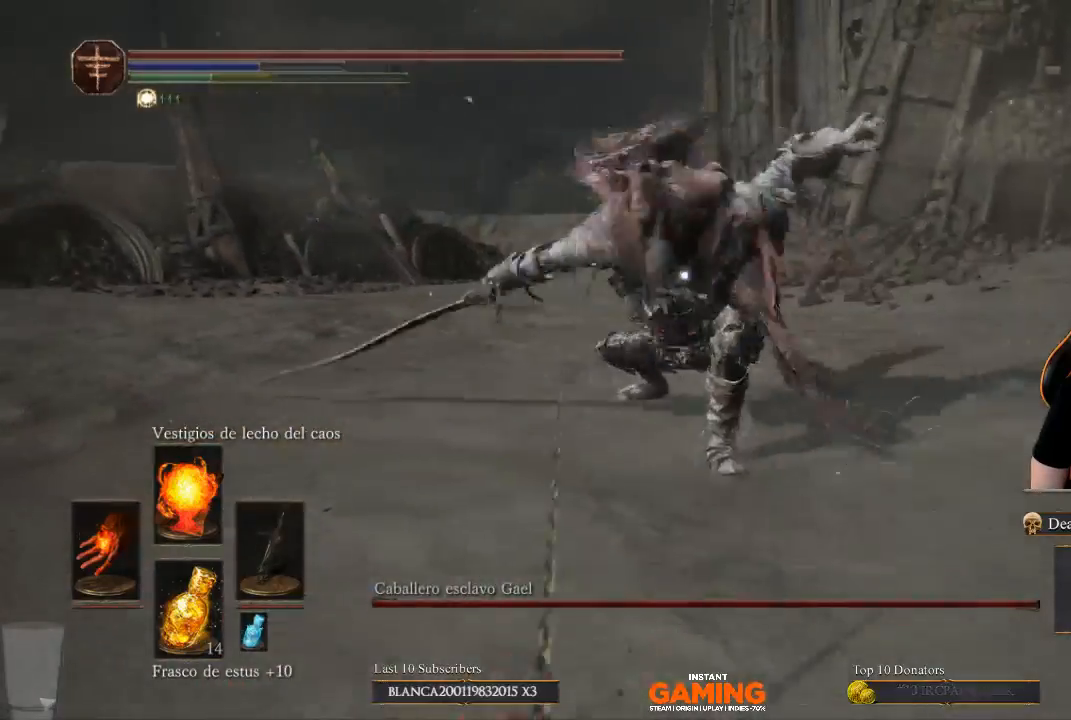
{"buttons": [], "left_stick": "down", "right_stick": "center", "events": [[33, "left_stick", "down"], [300, "B", "down"], [400, "B", "up"]]}
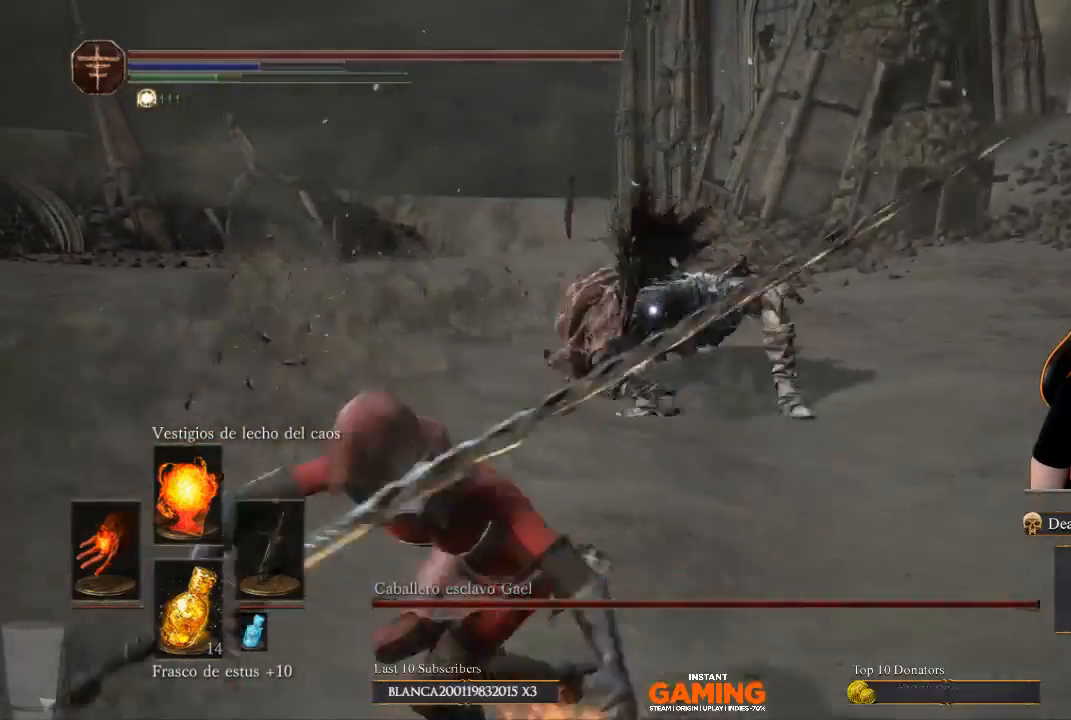
{"buttons": [], "left_stick": "down", "right_stick": "center", "events": []}
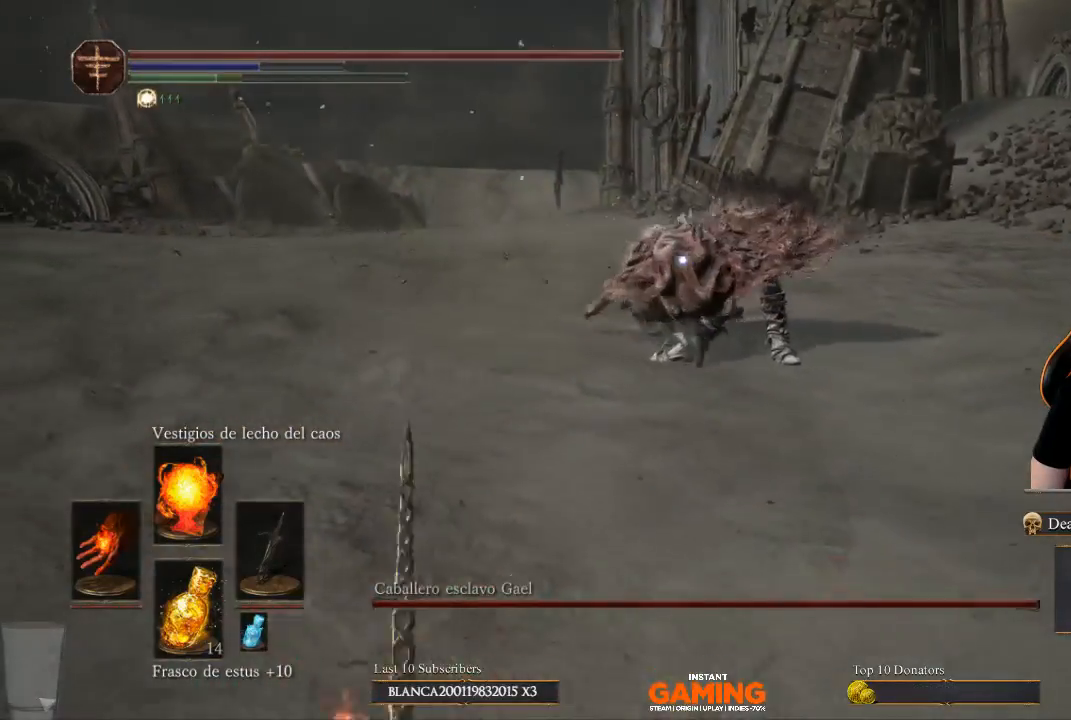
{"buttons": [], "left_stick": "down", "right_stick": "center", "events": []}
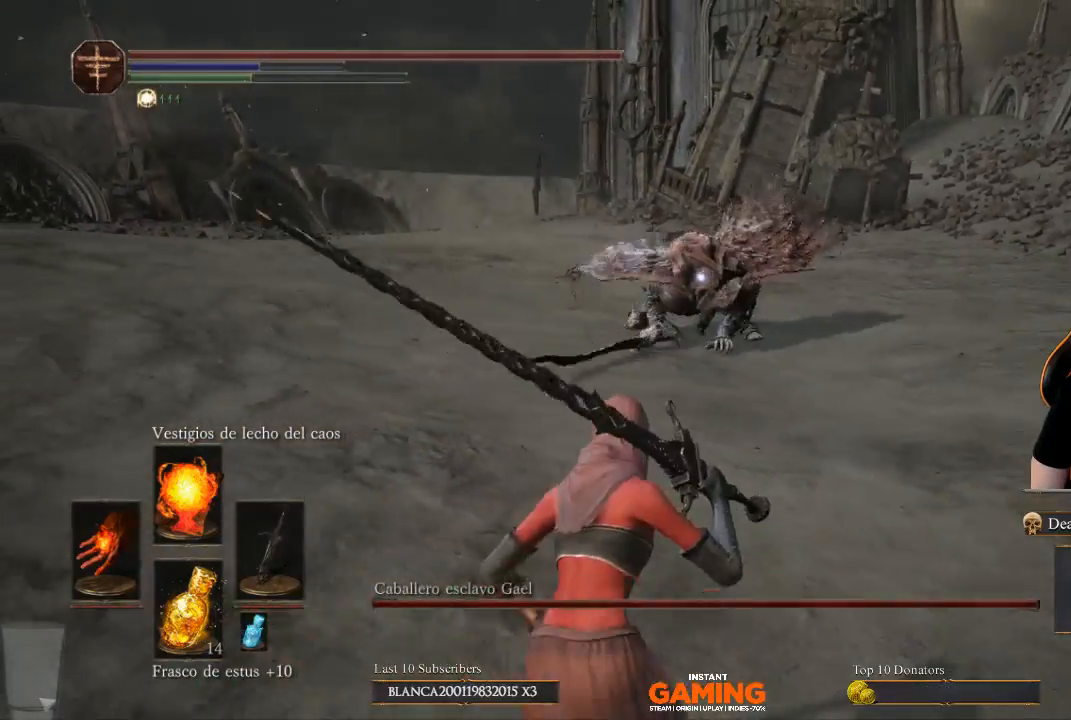
{"buttons": [], "left_stick": "down", "right_stick": "center", "events": []}
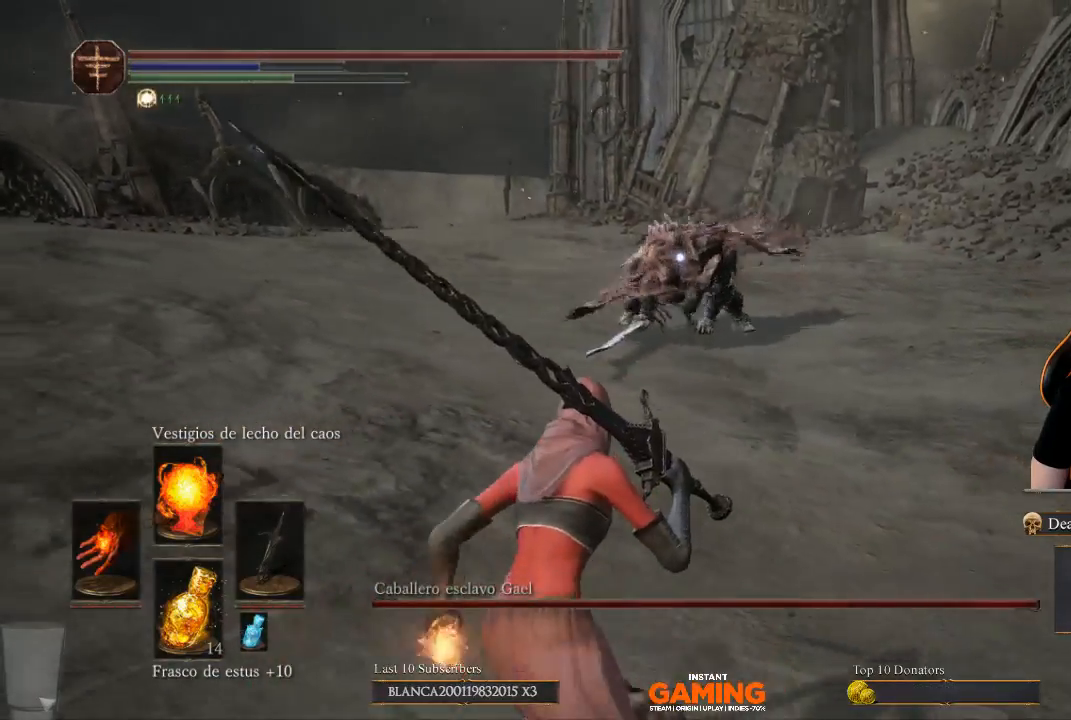
{"buttons": [], "left_stick": "down", "right_stick": "center", "events": []}
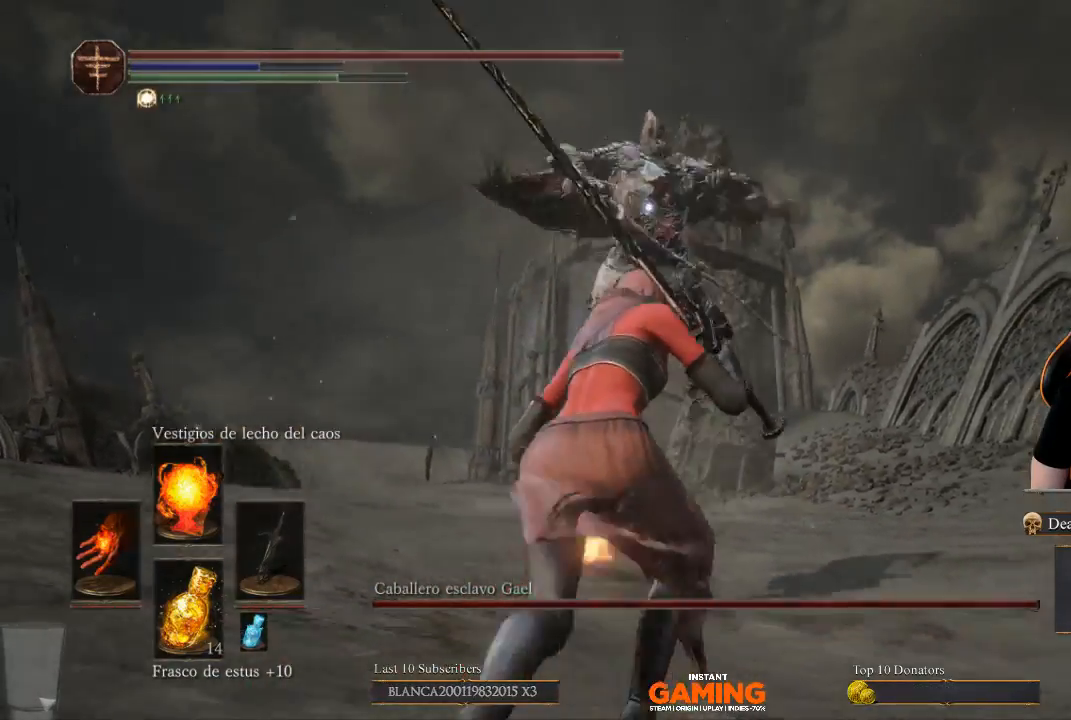
{"buttons": ["B"], "left_stick": "down", "right_stick": "center", "events": [[433, "B", "down"]]}
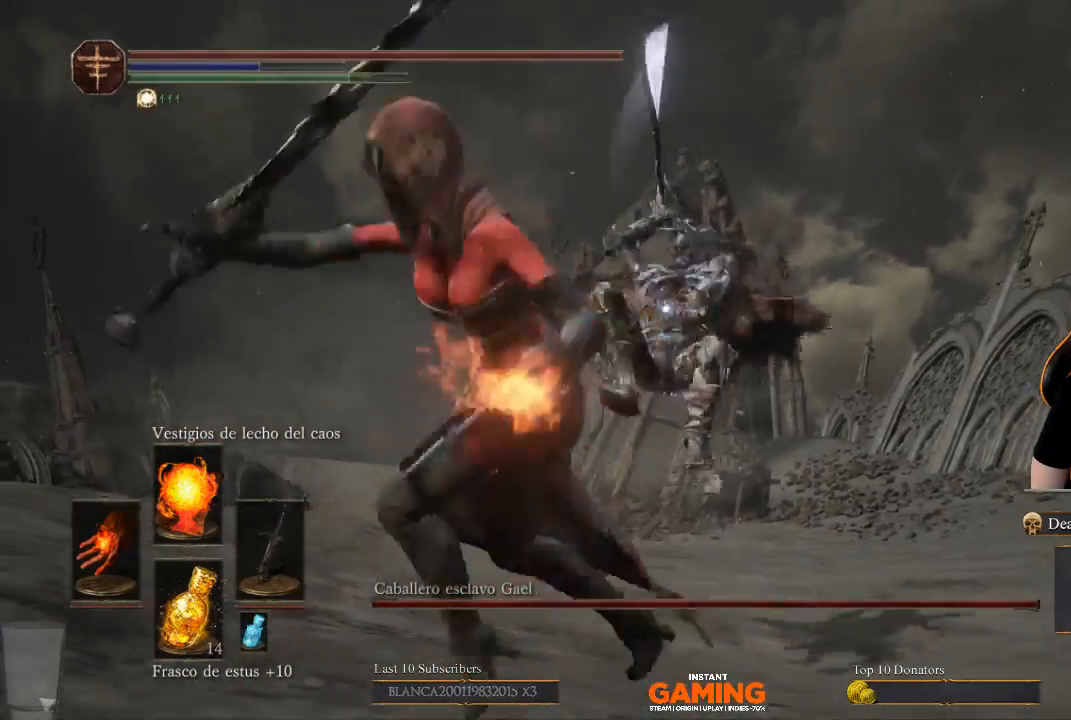
{"buttons": [], "left_stick": "down", "right_stick": "center", "events": [[300, "B", "up"]]}
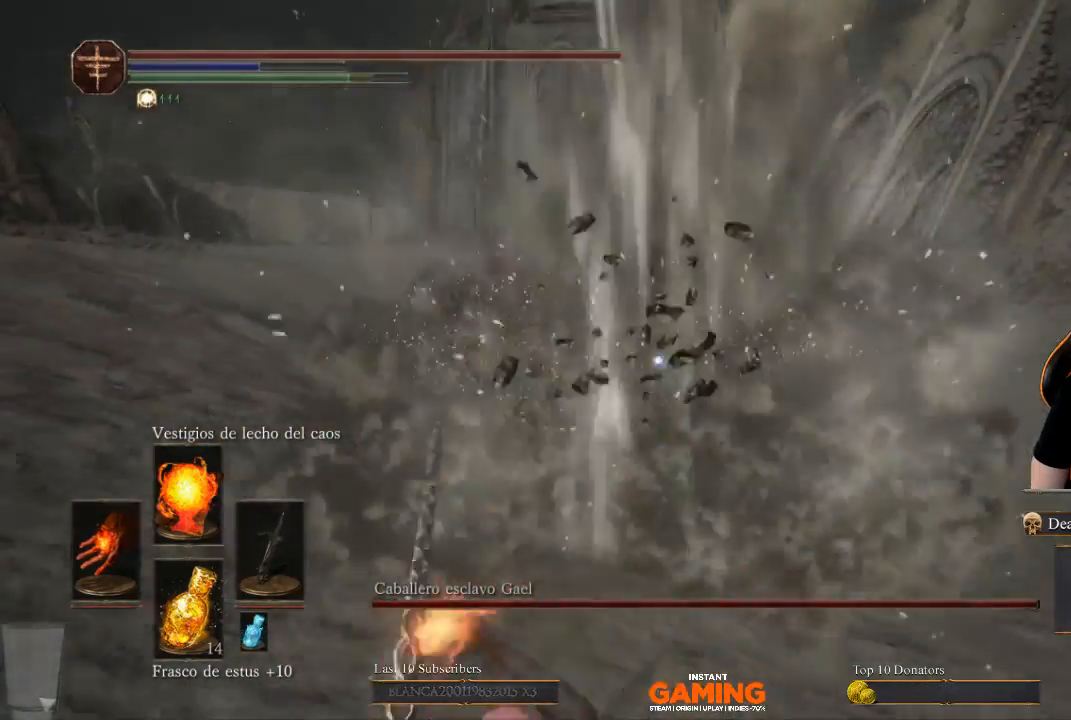
{"buttons": [], "left_stick": "center", "right_stick": "center", "events": [[33, "L1", "down"], [200, "L1", "up"], [333, "left_stick", "center"]]}
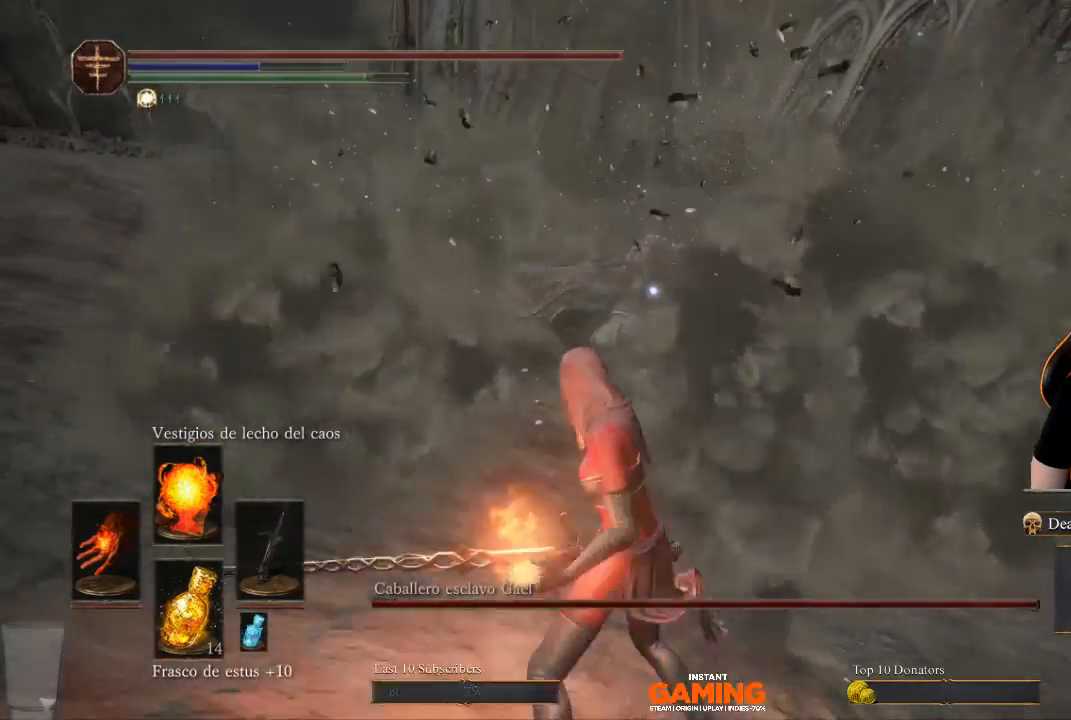
{"buttons": [], "left_stick": "center", "right_stick": "center", "events": []}
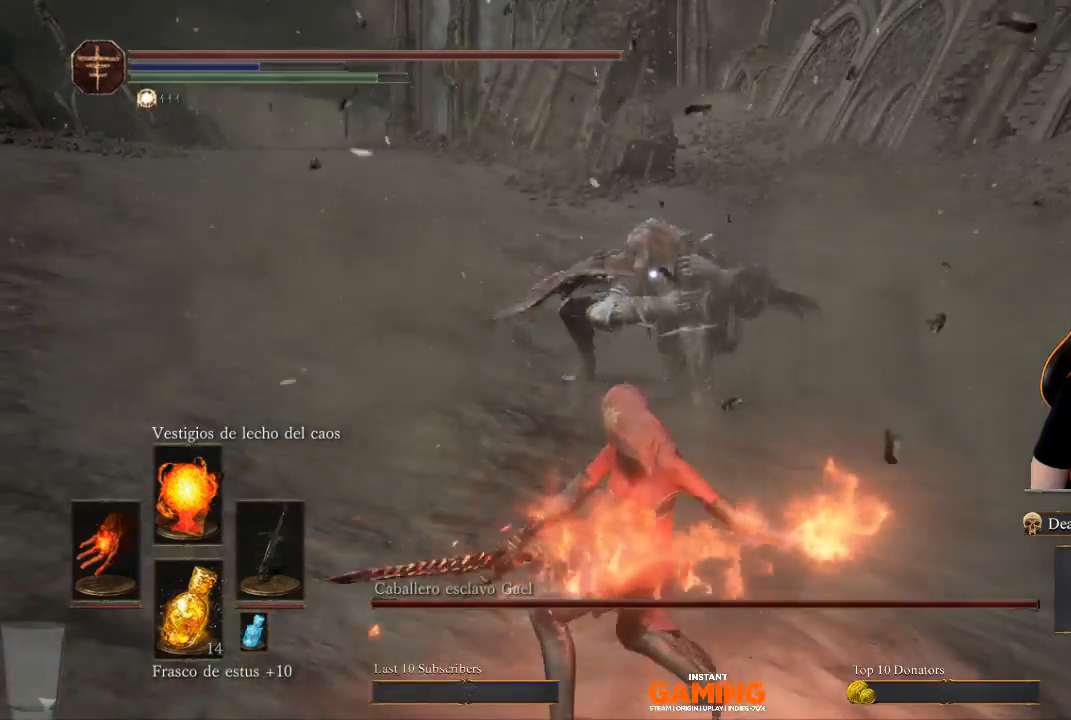
{"buttons": [], "left_stick": "center", "right_stick": "center", "events": []}
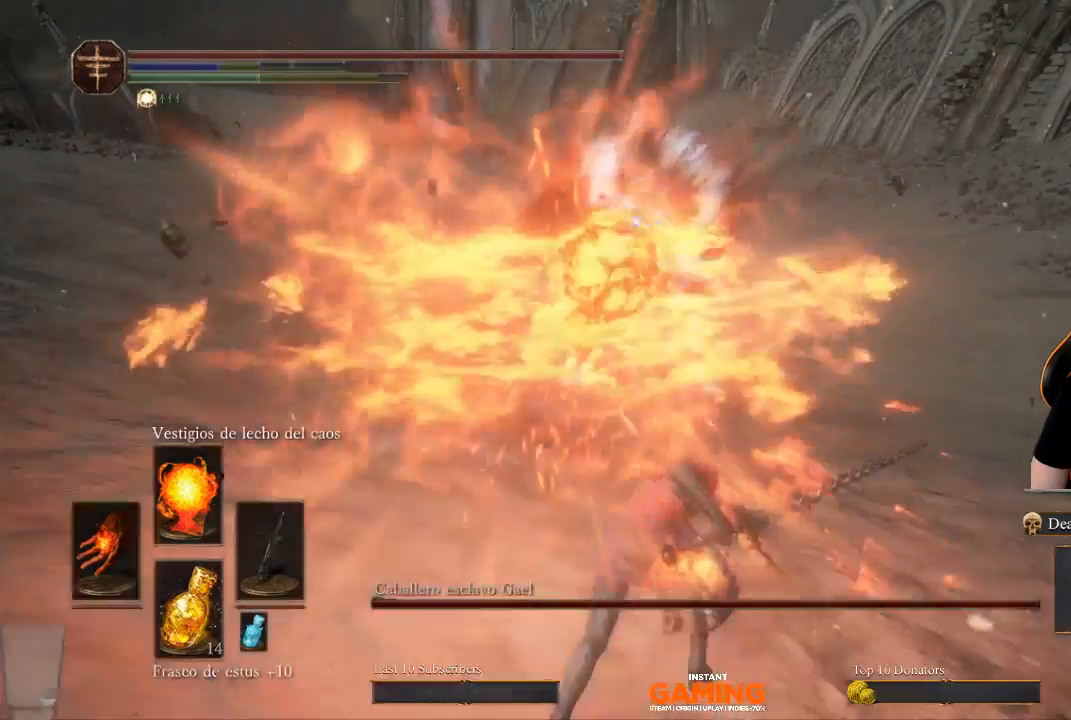
{"buttons": [], "left_stick": "down", "right_stick": "center", "events": [[300, "left_stick", "down"]]}
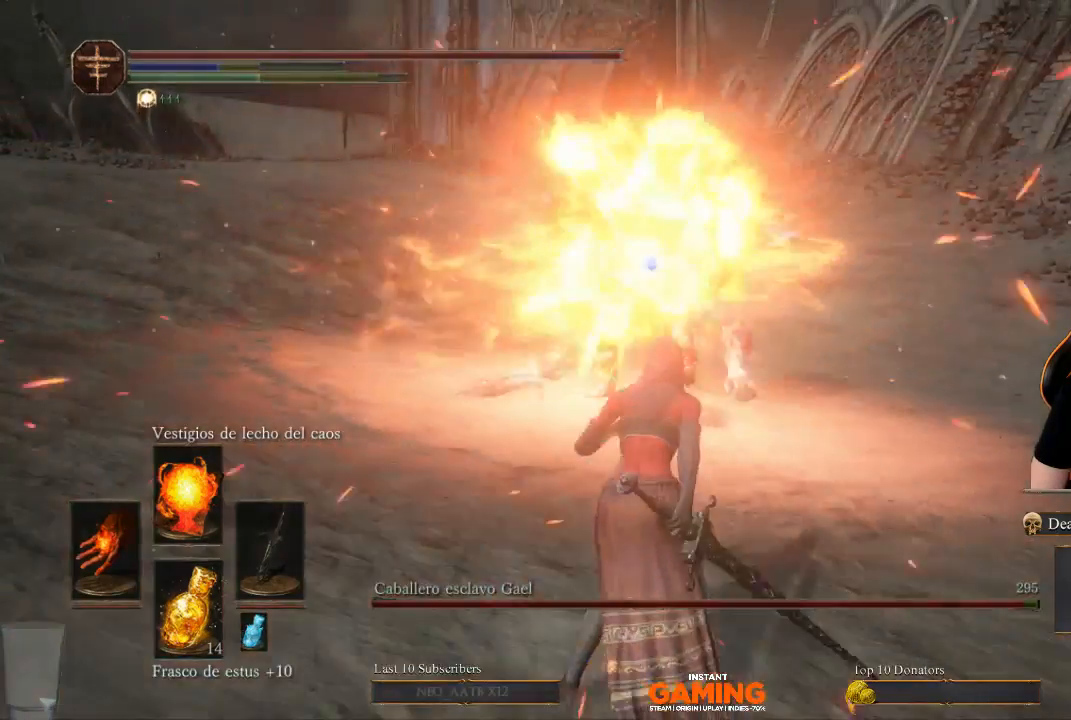
{"buttons": [], "left_stick": "down", "right_stick": "center", "events": []}
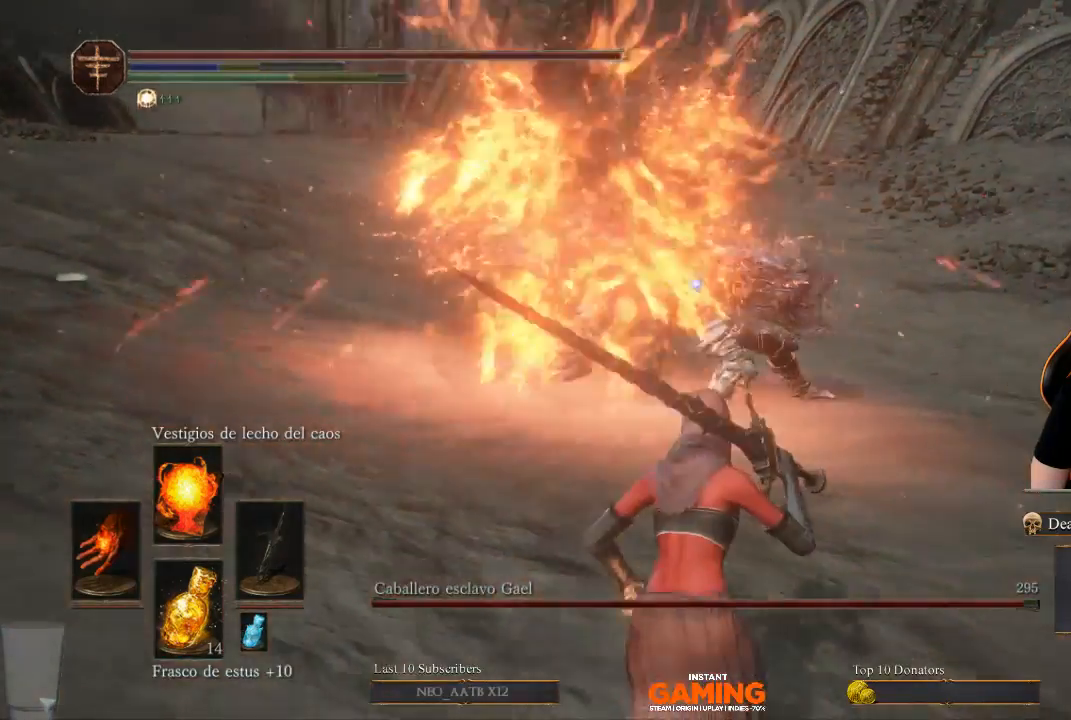
{"buttons": [], "left_stick": "down", "right_stick": "center", "events": []}
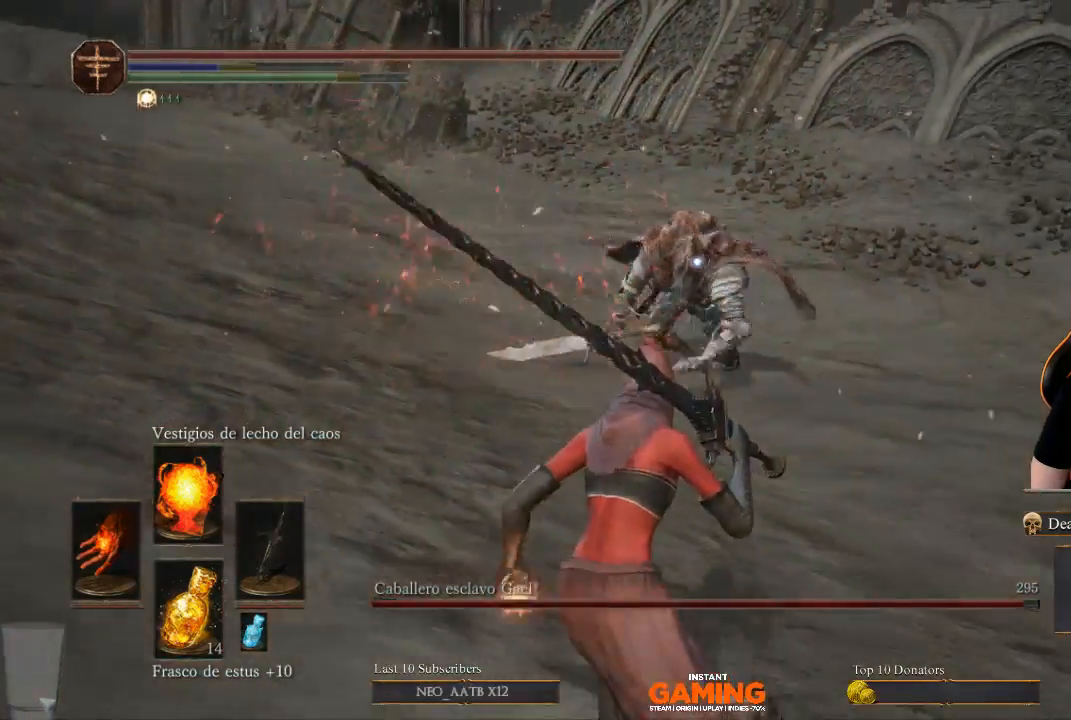
{"buttons": [], "left_stick": "down", "right_stick": "center", "events": []}
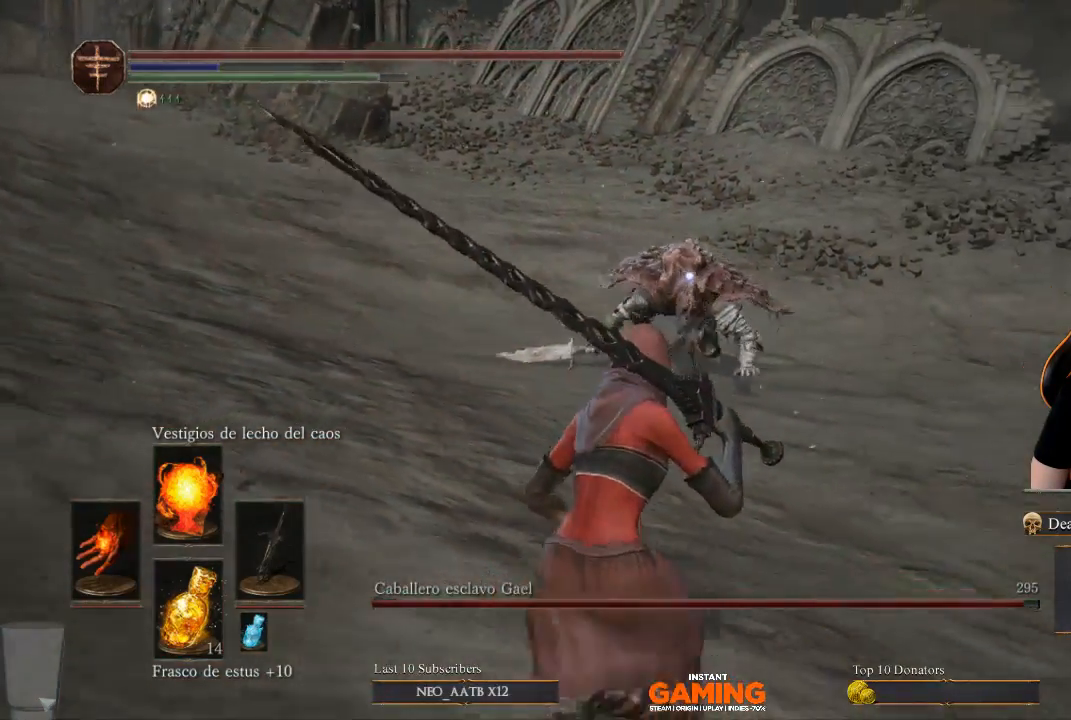
{"buttons": ["L1"], "left_stick": "down", "right_stick": "center", "events": [[367, "L1", "down"]]}
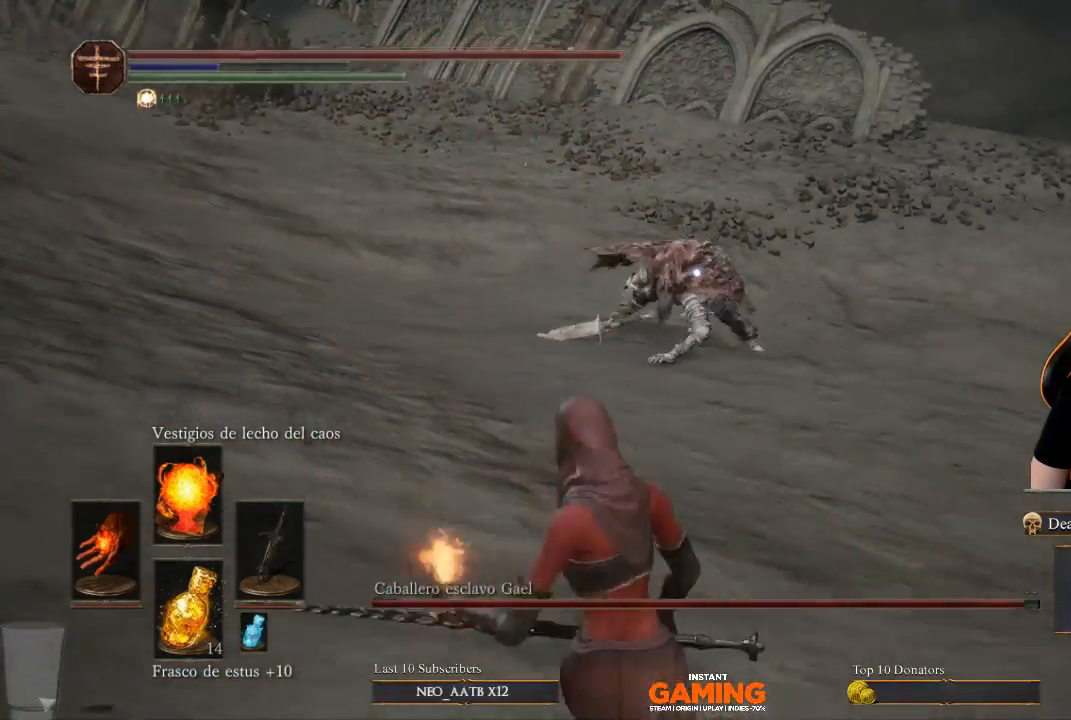
{"buttons": [], "left_stick": "center", "right_stick": "center", "events": [[100, "L1", "up"], [233, "left_stick", "center"]]}
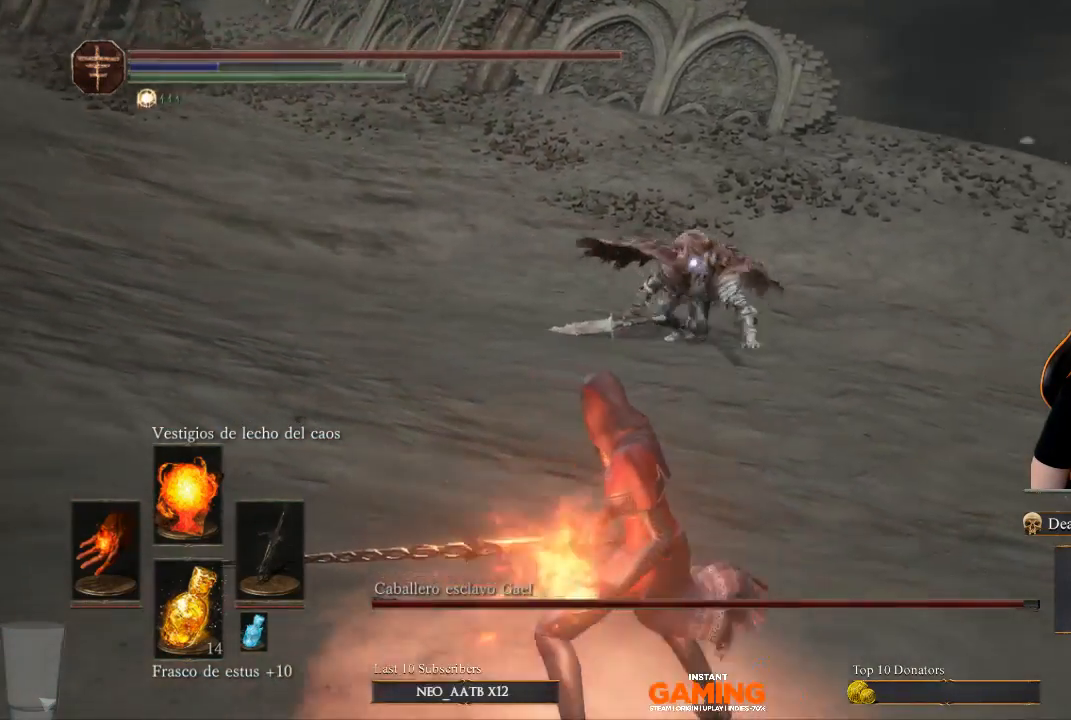
{"buttons": [], "left_stick": "center", "right_stick": "center", "events": []}
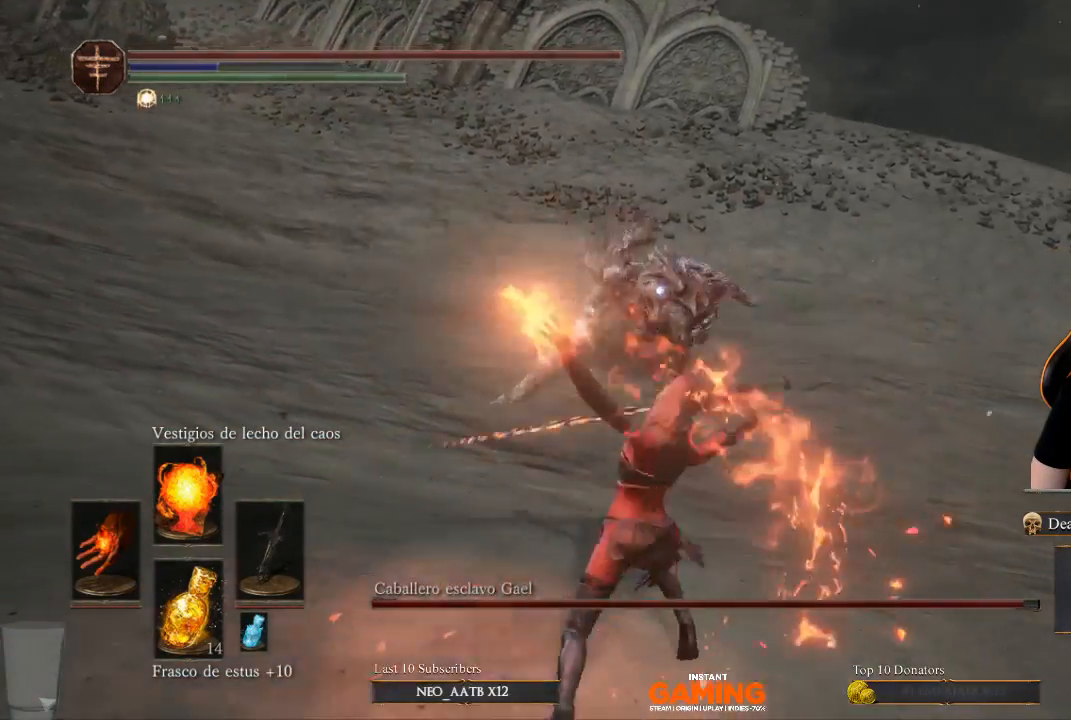
{"buttons": [], "left_stick": "down", "right_stick": "center", "events": [[300, "left_stick", "down"]]}
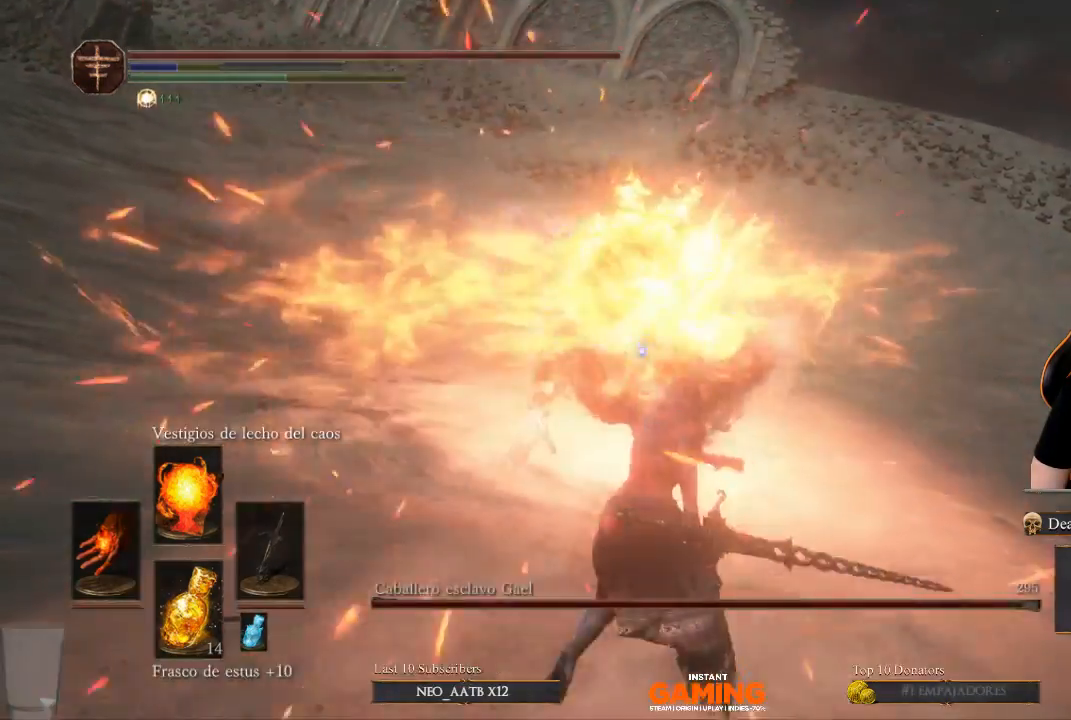
{"buttons": ["B"], "left_stick": "down", "right_stick": "center", "events": [[267, "B", "down"]]}
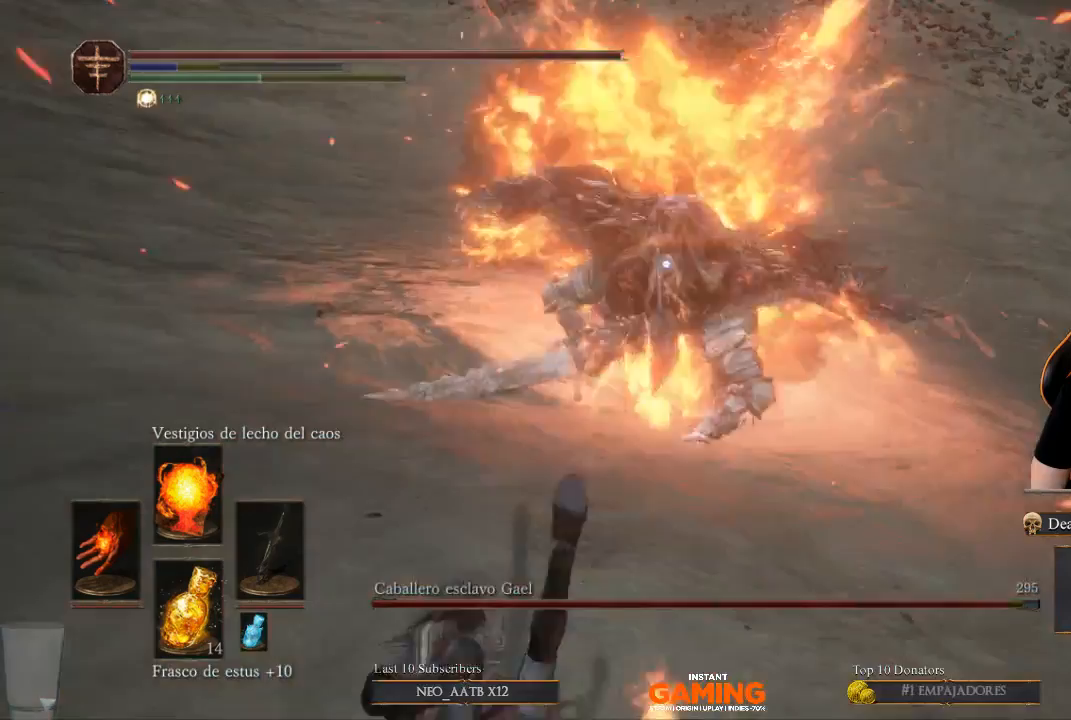
{"buttons": [], "left_stick": "down", "right_stick": "center", "events": [[167, "B", "up"]]}
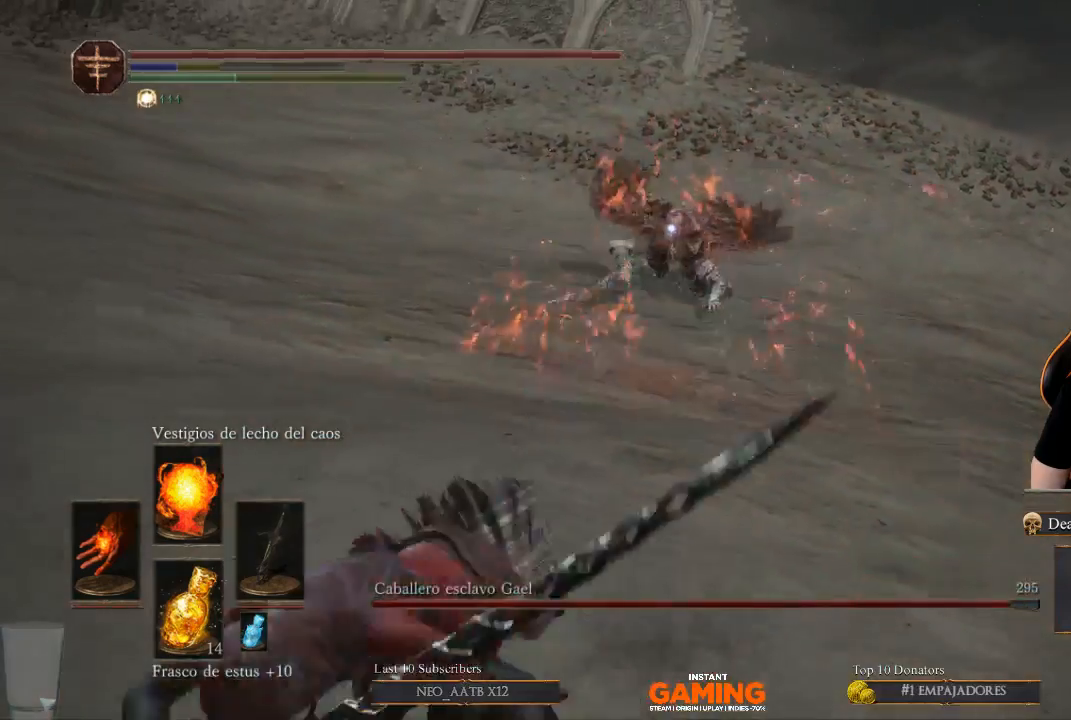
{"buttons": [], "left_stick": "center", "right_stick": "center", "events": [[367, "left_stick", "center"]]}
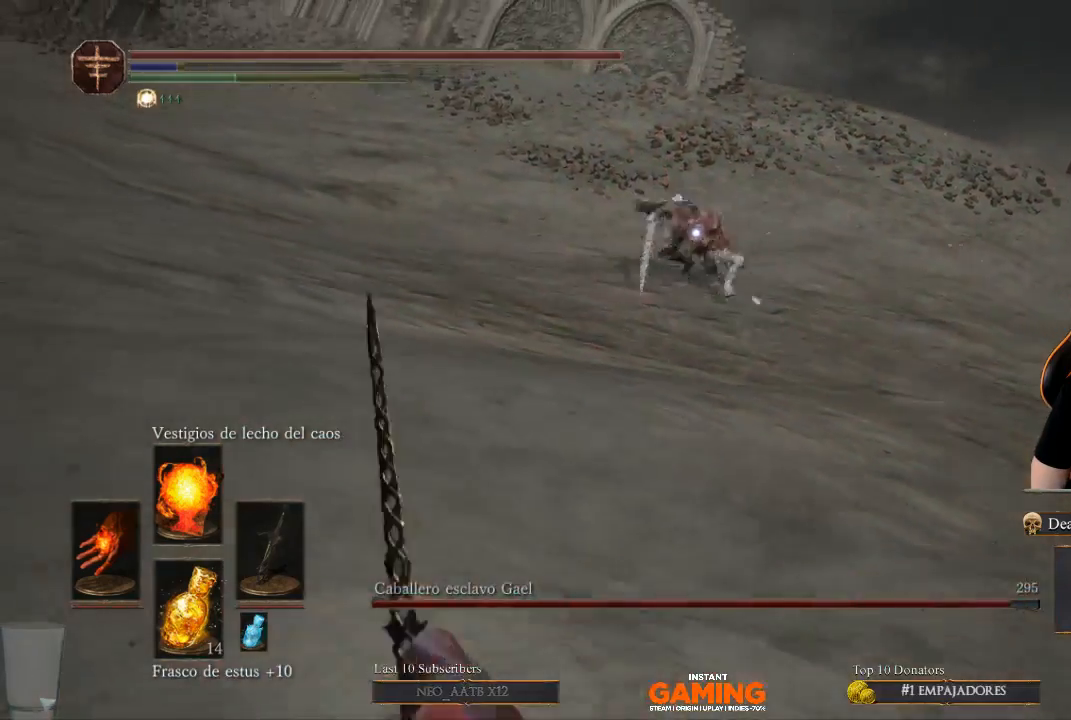
{"buttons": [], "left_stick": "down-left", "right_stick": "center", "events": [[300, "left_stick", "down-left"]]}
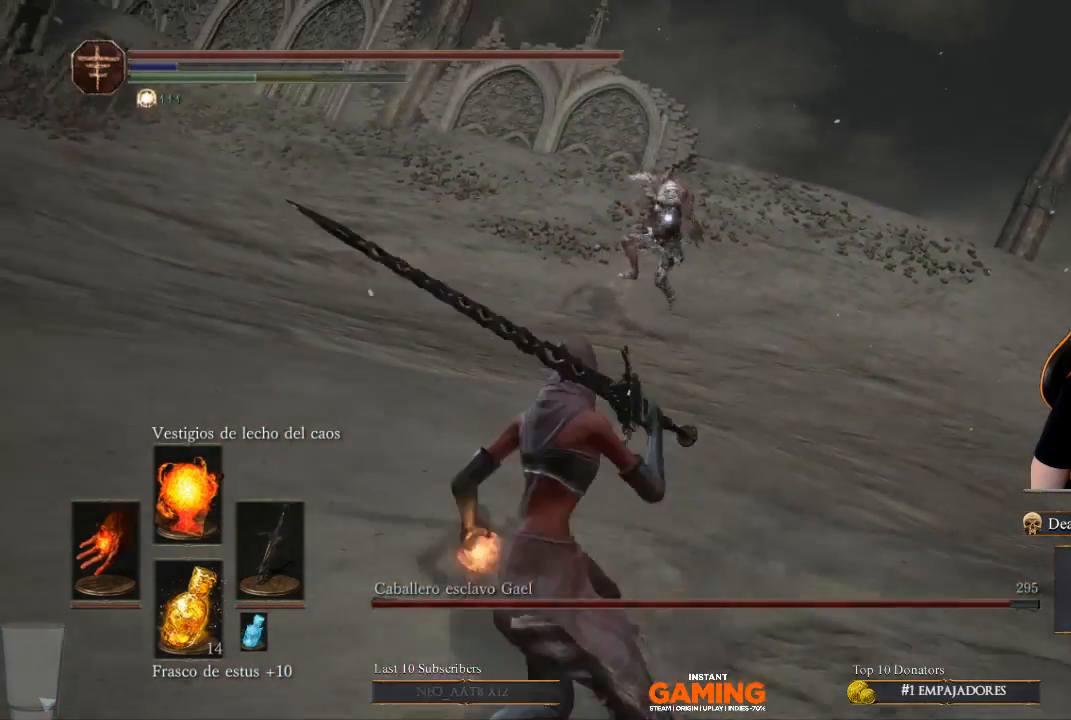
{"buttons": [], "left_stick": "up-left", "right_stick": "center", "events": [[300, "B", "down"], [300, "left_stick", "left"], [433, "B", "up"], [433, "left_stick", "up-left"]]}
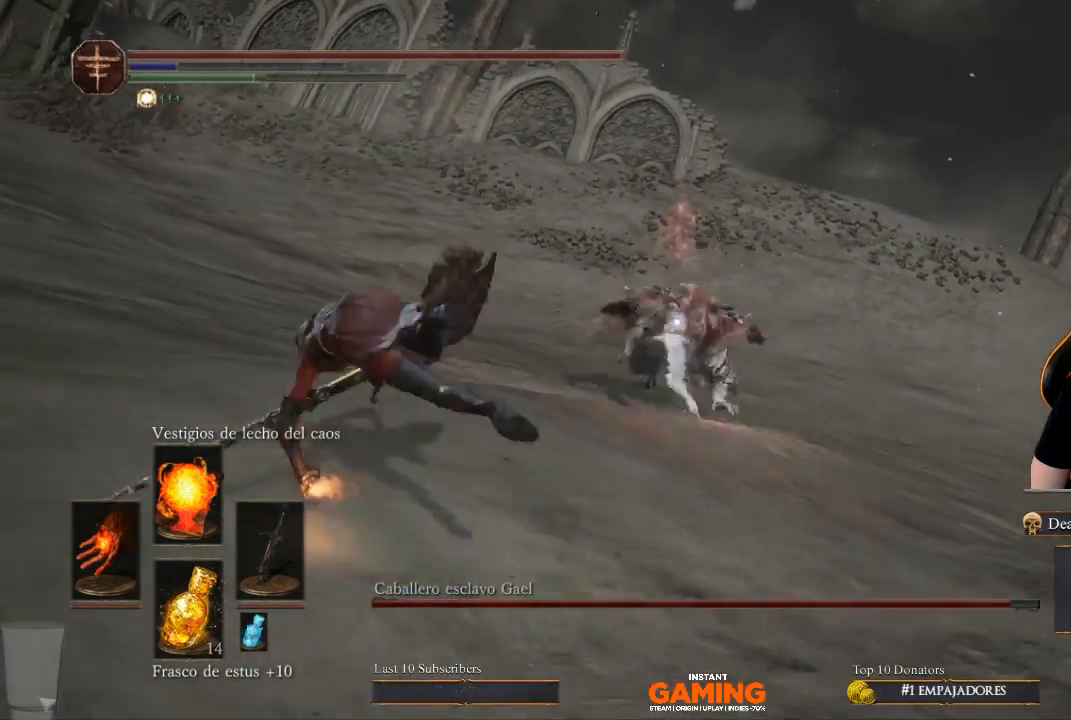
{"buttons": [], "left_stick": "up-right", "right_stick": "center", "events": [[200, "left_stick", "center"], [300, "left_stick", "up"], [400, "left_stick", "up-right"]]}
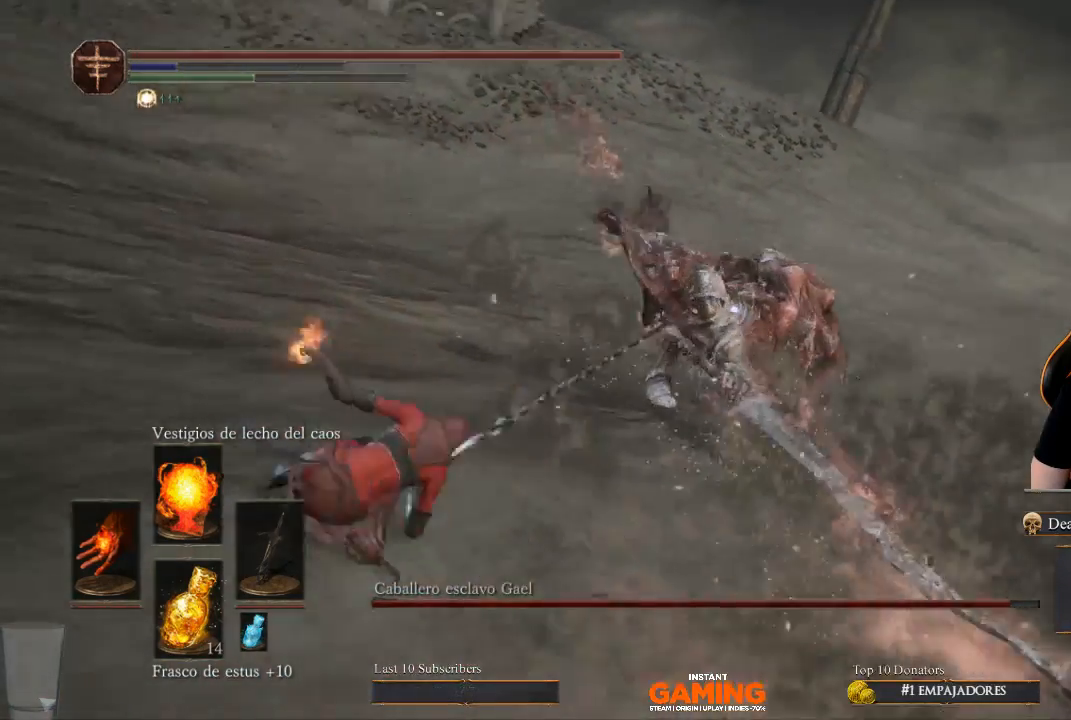
{"buttons": ["R1"], "left_stick": "up-right", "right_stick": "center", "events": [[433, "R1", "down"]]}